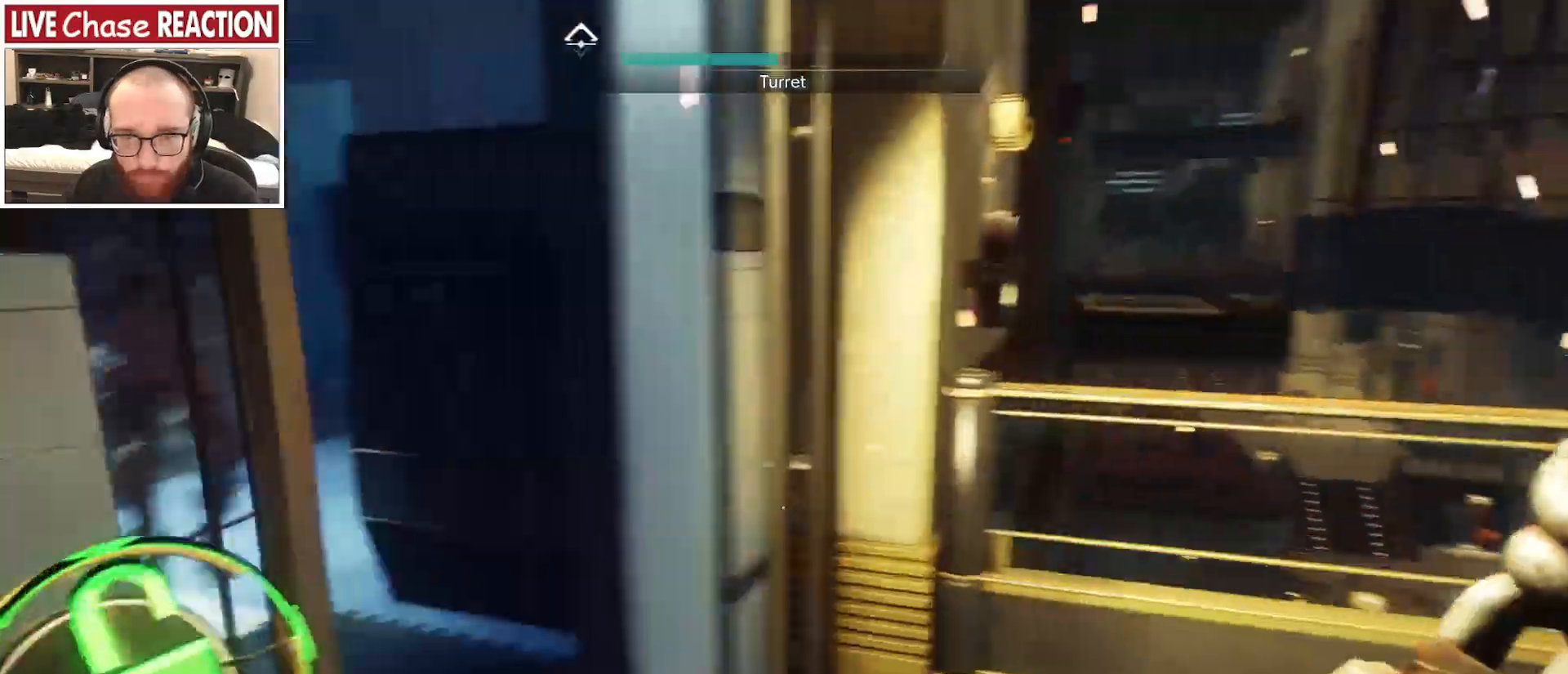
Gameplay with keyboard and mouse; each line is a JSON object with the keys and mouse buttons held at the frame after it. "events" lists presses ("down") and releases ("up") of ".", "/", "0", "1", "2", "3", "4", "5", "6", "7", "8", "9", "a", "alt_l", "alt_r", "b", "backslash", "backspace", "c", "caps_lock", "comma", "ctrl_l", "ctrl_r", "d", "e", "equals", "escape", "f", "f1", "f10", "f11", "f12", "f2", "f3", "f4", "f5", "f6", "f7", "f8", "f9", "g", "h", "i", "j", "k", "l", "lbracket", "m", "minus", "n", "o", "p", "q", "quote", "r", "rbracket", "return", "s", "semicolon", "shift_l", "shift_r", "space", "super", "t", "tab", "tilde", "u", "v", "w", "x", "y", "z", "mouse_left", "mouse_wheel", "mouse_right", "mouse_mb4" and "mouse_mb5" between this image and that frame as [ms after this image, input, new state], when the widget could be followed in between. "mouse_left", "mouse_wheel", "mouse_right", "mouse_mb4", "mouse_mb5" = the "left", "wheel", "right", "mb4", "mb5" buttons of the "mouse" list. No other keys are recorded. "wheel" means that the mouse wheel is clicked or scrolled. Mouse movement is not recorded.
{"keys": ["w"], "mouse": ["left"], "events": [[67, "d", "down"], [267, "d", "up"], [350, "a", "down"], [367, "mouse_left", "down"], [467, "a", "up"]]}
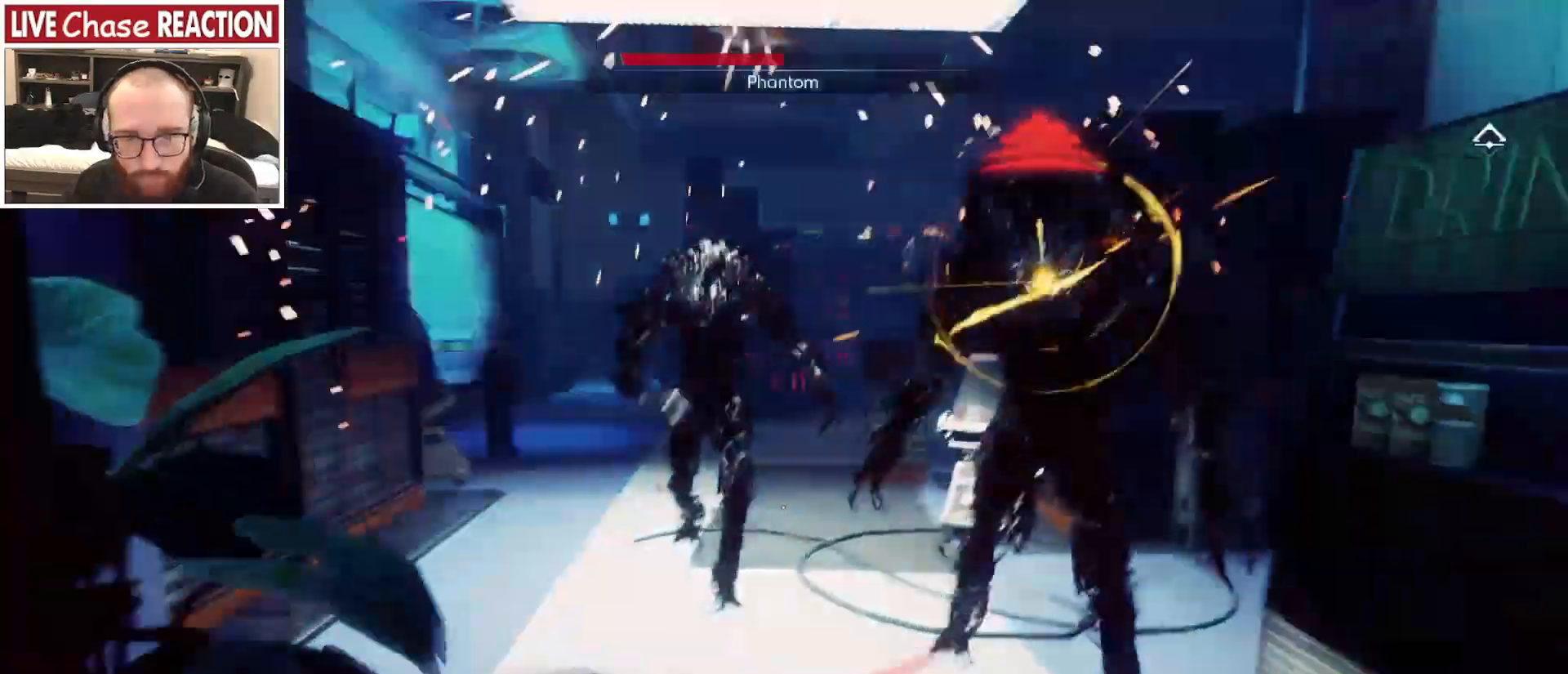
{"keys": ["d", "s"], "mouse": [], "events": [[233, "mouse_left", "up"], [333, "w", "up"], [383, "s", "down"], [467, "d", "down"]]}
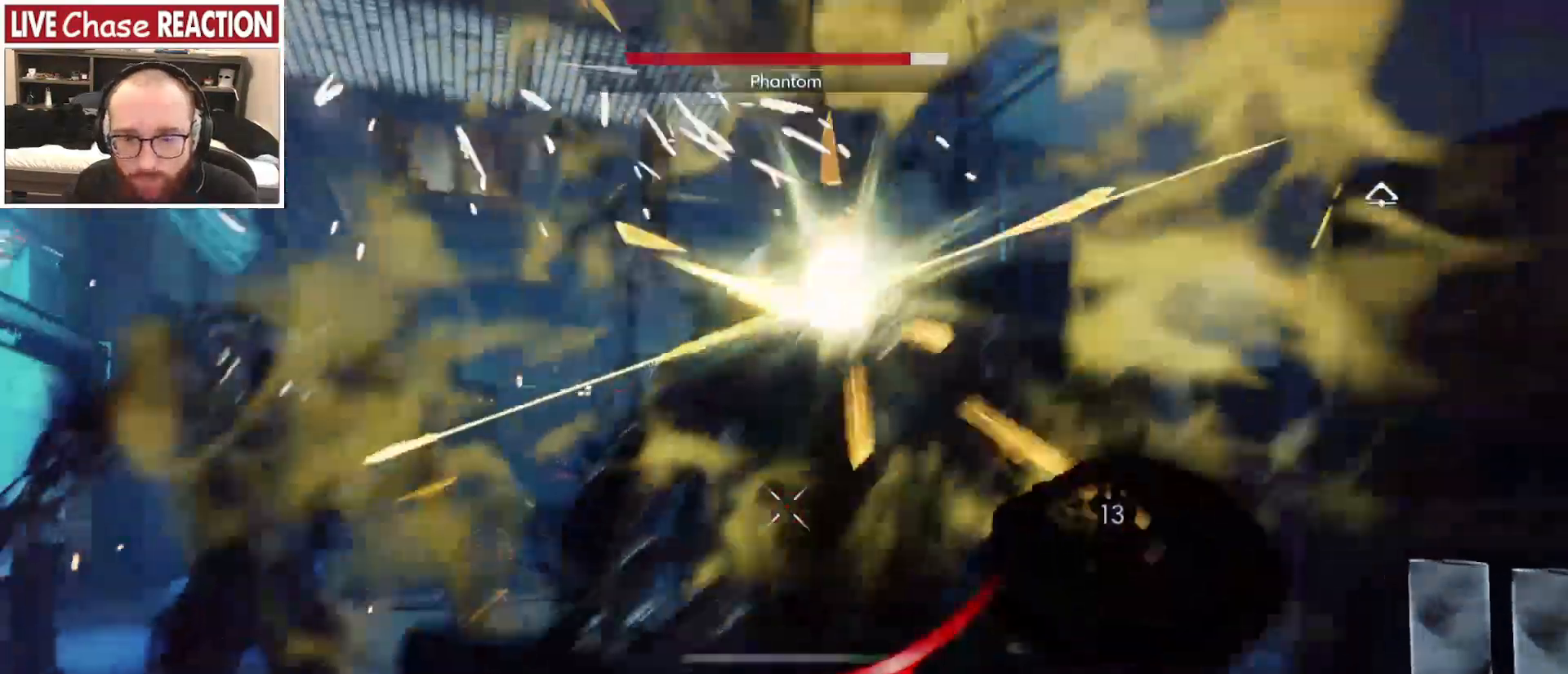
{"keys": ["a", "s", "shift_l"], "mouse": ["left"], "events": [[50, "shift_l", "down"], [233, "d", "up"], [450, "a", "down"], [483, "mouse_left", "down"]]}
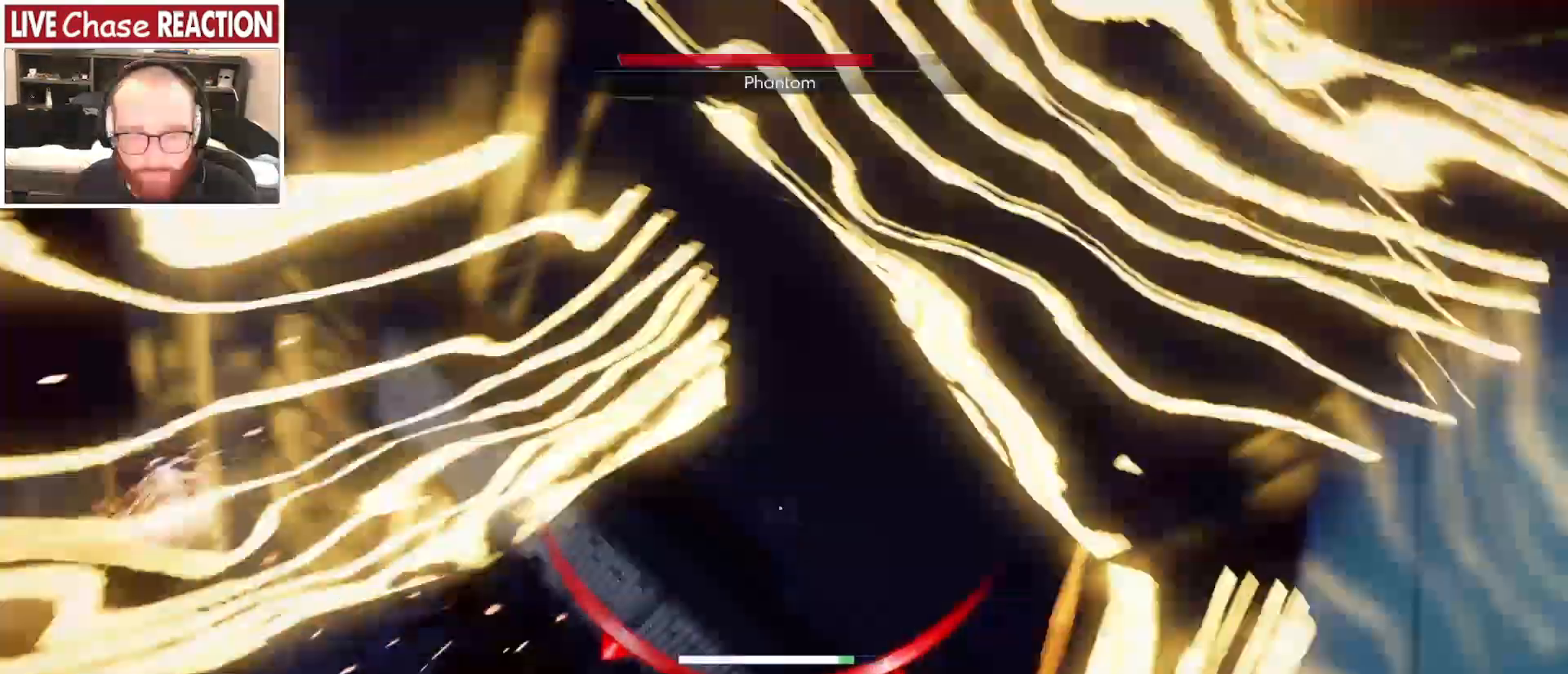
{"keys": [], "mouse": []}